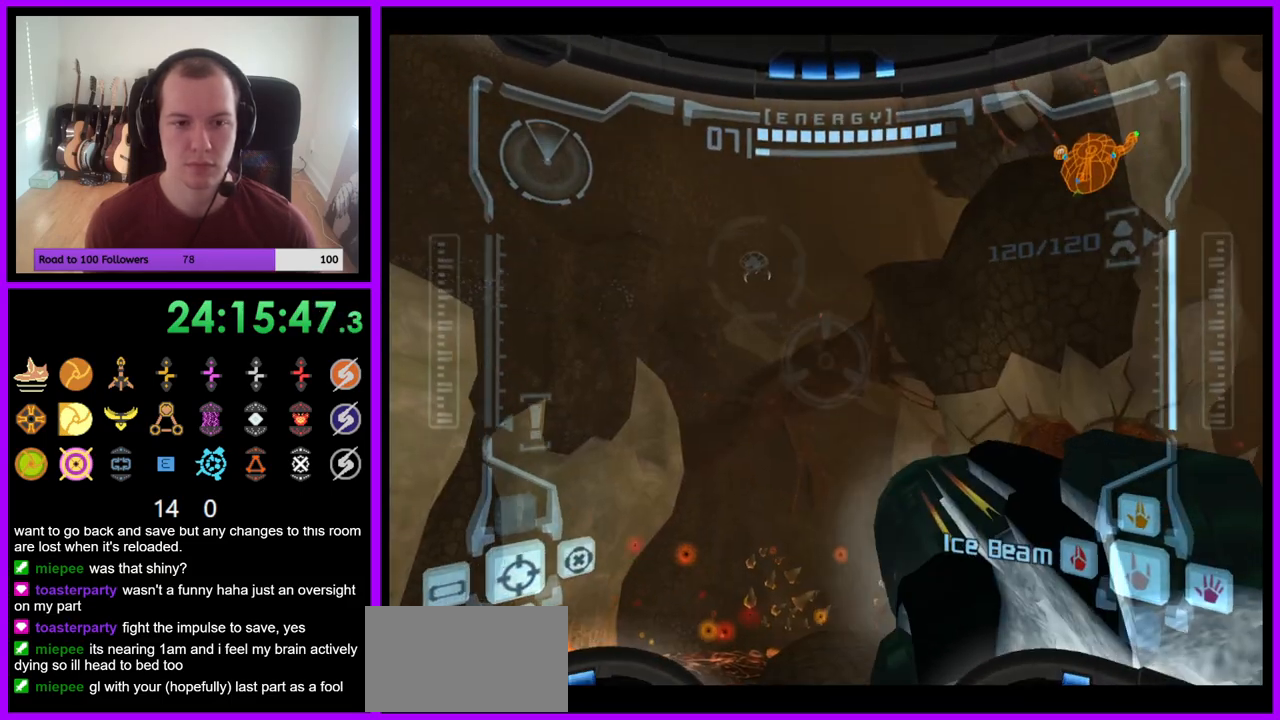
Gameplay with a controller (Nintendo layout); each line is a JSON object with the inputs held at the frame after it. "events" lists button and stick changes between this image and that frame as [ms after this image, input, new state], when the widget could be followed in between. Not read: L3 R3 START Z.
{"buttons": ["R1"], "left_stick": "center", "right_stick": "center", "events": [[17, "Y", "up"], [200, "left_stick", "down-left"], [433, "left_stick", "center"]]}
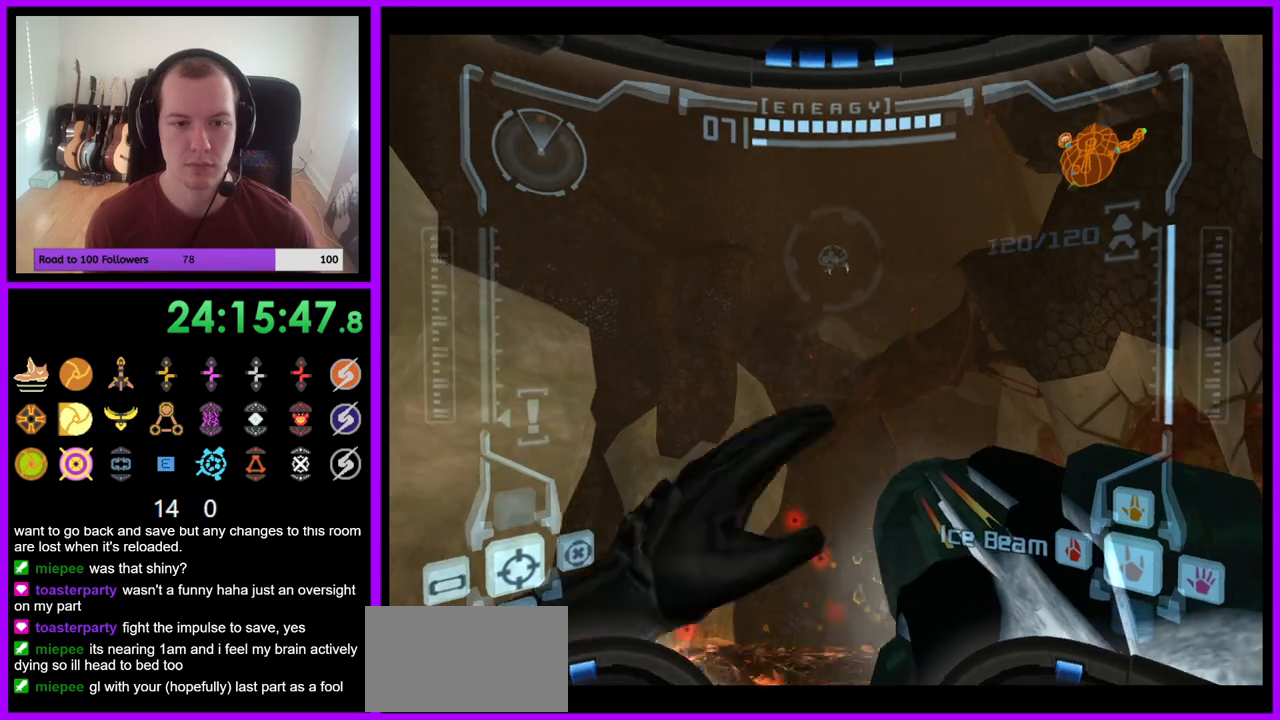
{"buttons": ["L1"], "left_stick": "center", "right_stick": "center", "events": [[17, "R1", "up"], [133, "L1", "down"]]}
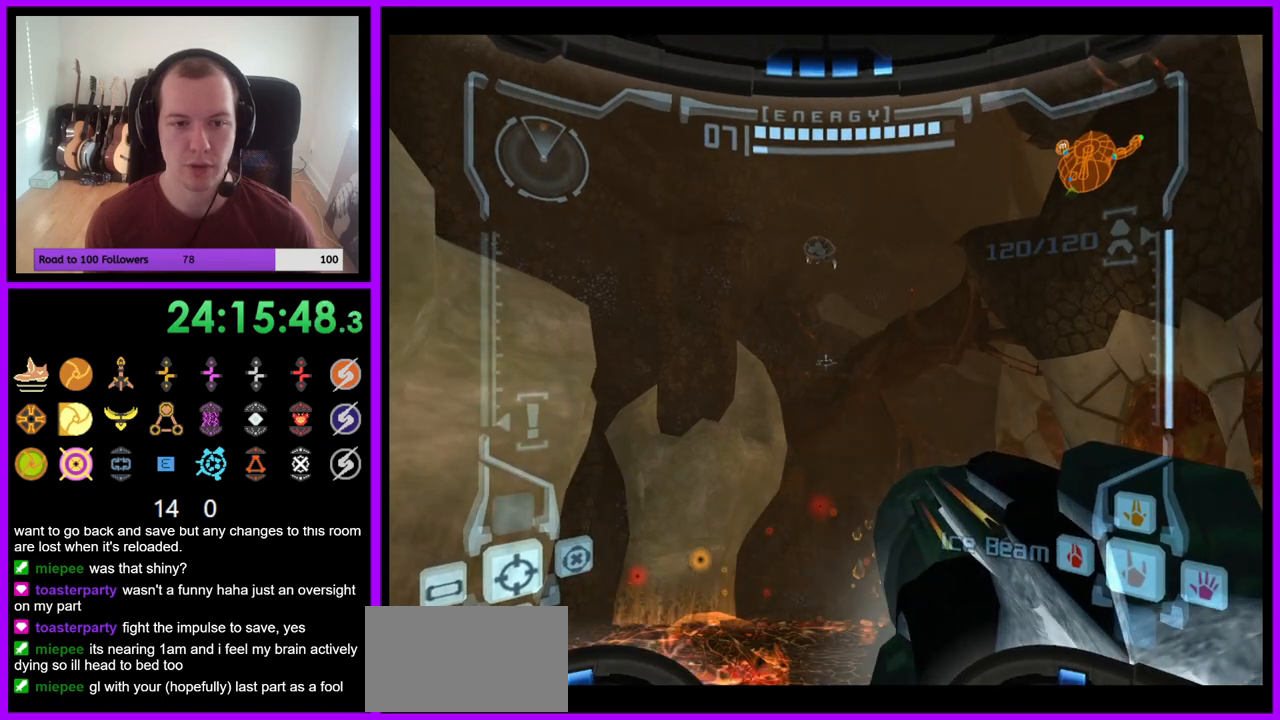
{"buttons": ["A", "B", "L1"], "left_stick": "center", "right_stick": "center", "events": [[67, "A", "down"], [400, "B", "down"]]}
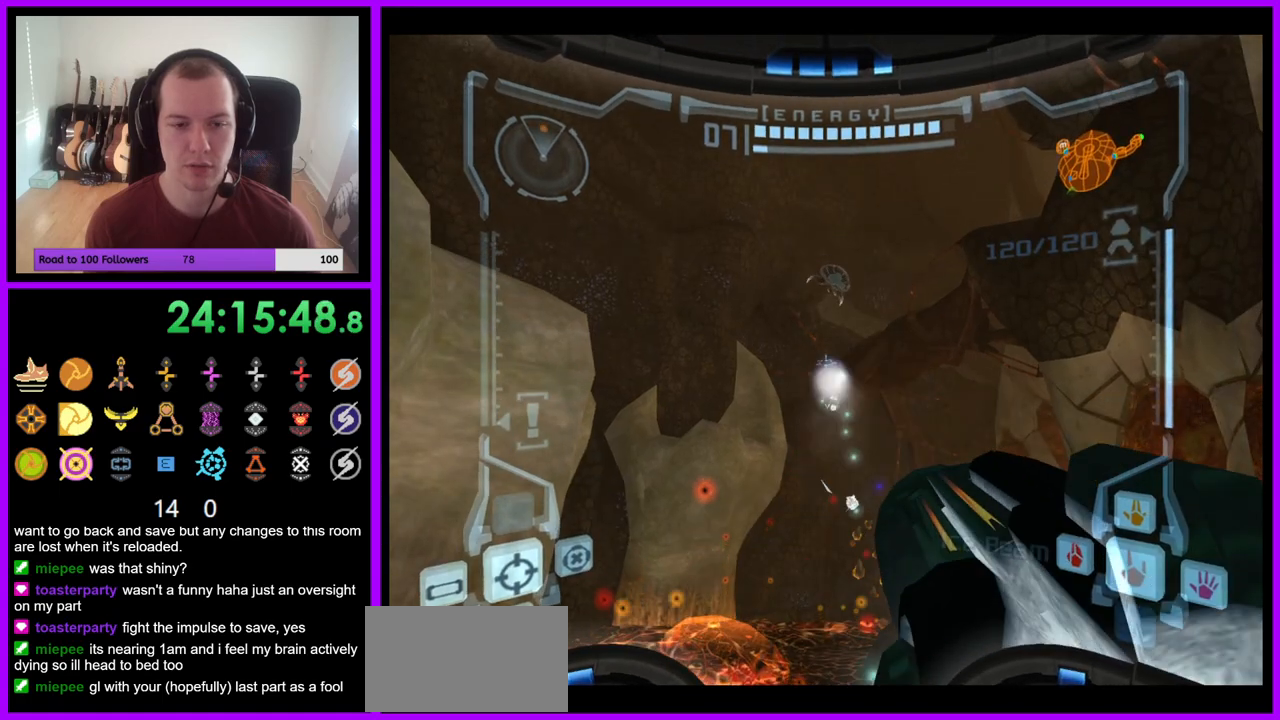
{"buttons": ["A", "B", "L1"], "left_stick": "center", "right_stick": "center", "events": [[100, "B", "up"], [450, "B", "down"]]}
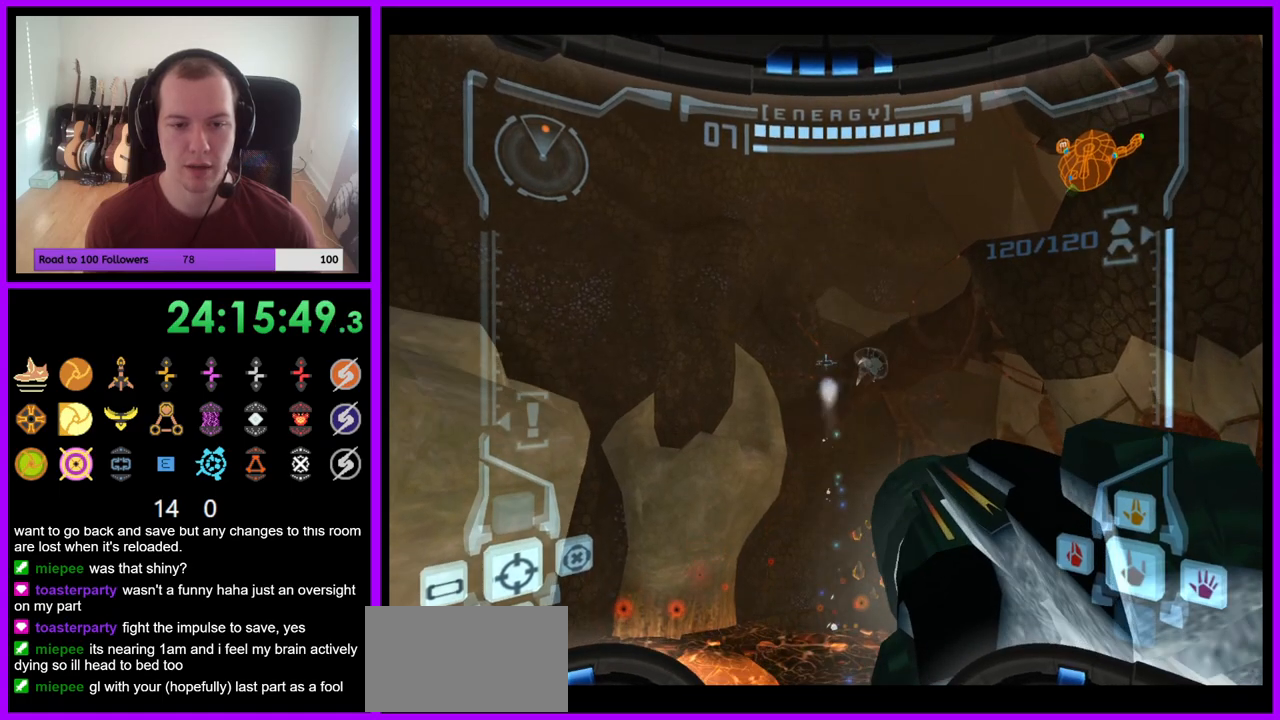
{"buttons": ["A", "L1"], "left_stick": "left", "right_stick": "center", "events": [[117, "B", "up"], [133, "left_stick", "down-left"], [317, "left_stick", "left"]]}
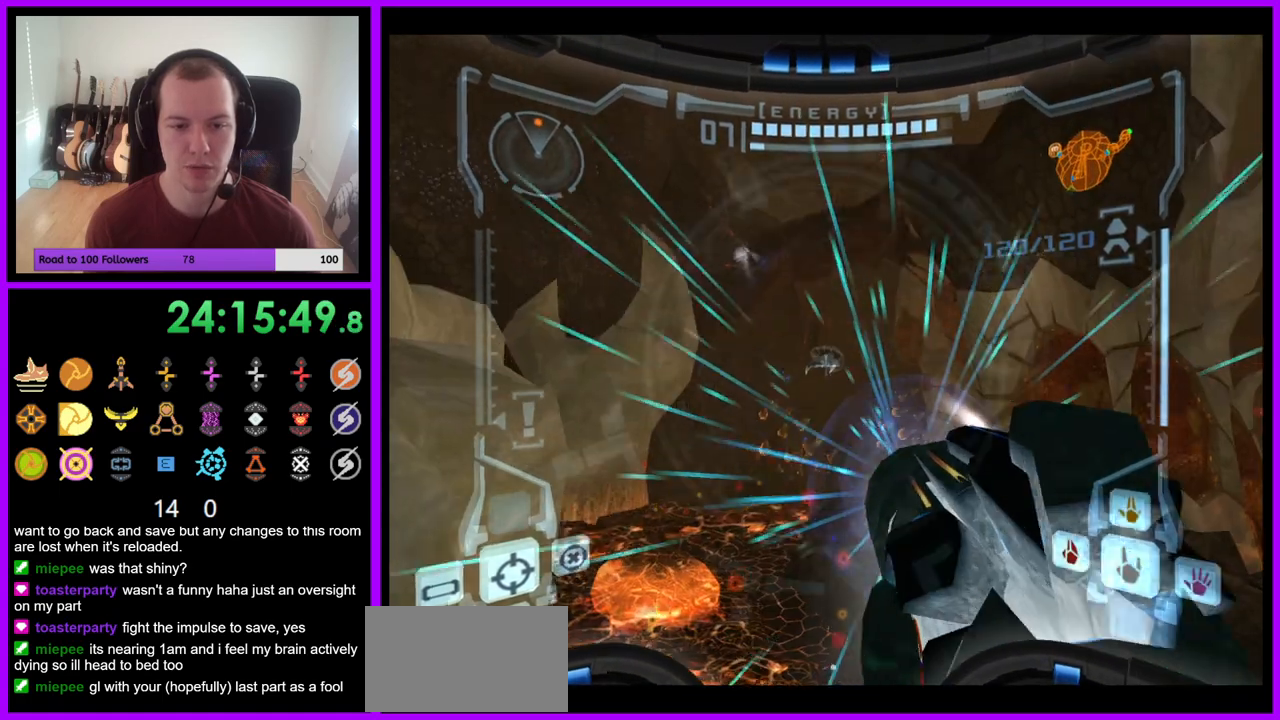
{"buttons": ["A", "L1"], "left_stick": "center", "right_stick": "center", "events": [[200, "left_stick", "center"]]}
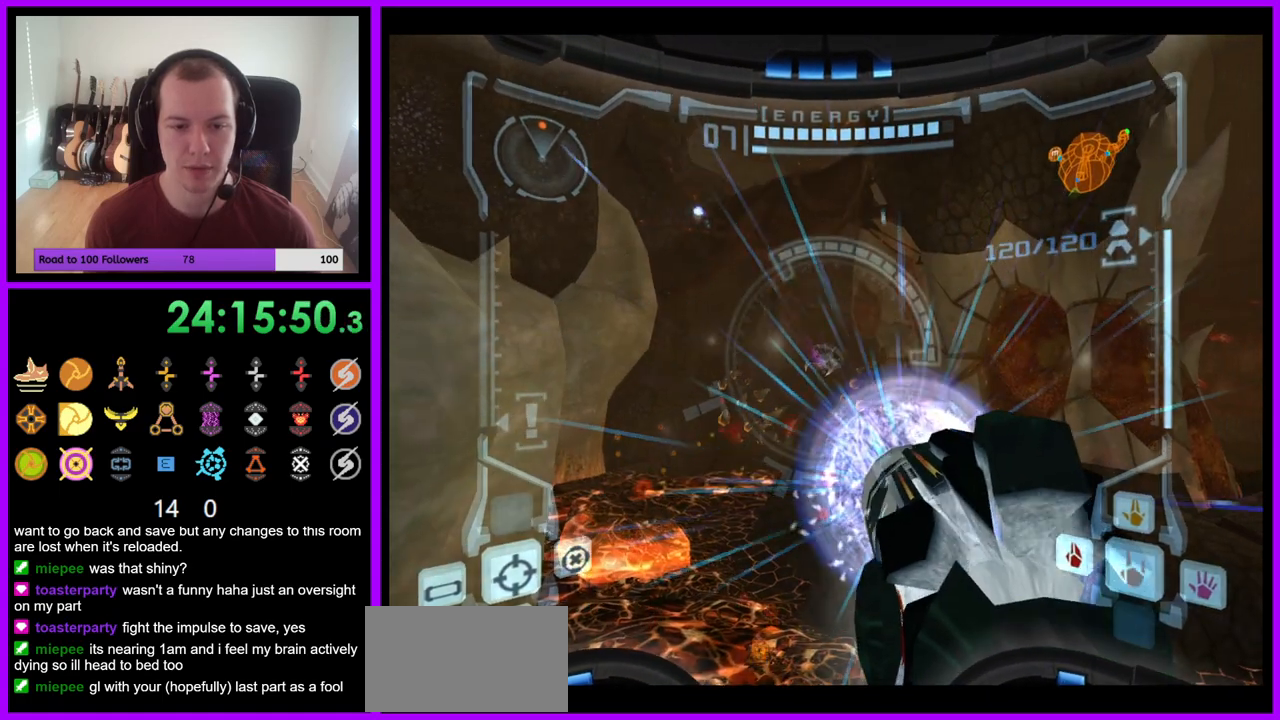
{"buttons": ["A", "B", "L1"], "left_stick": "center", "right_stick": "center", "events": [[383, "B", "down"]]}
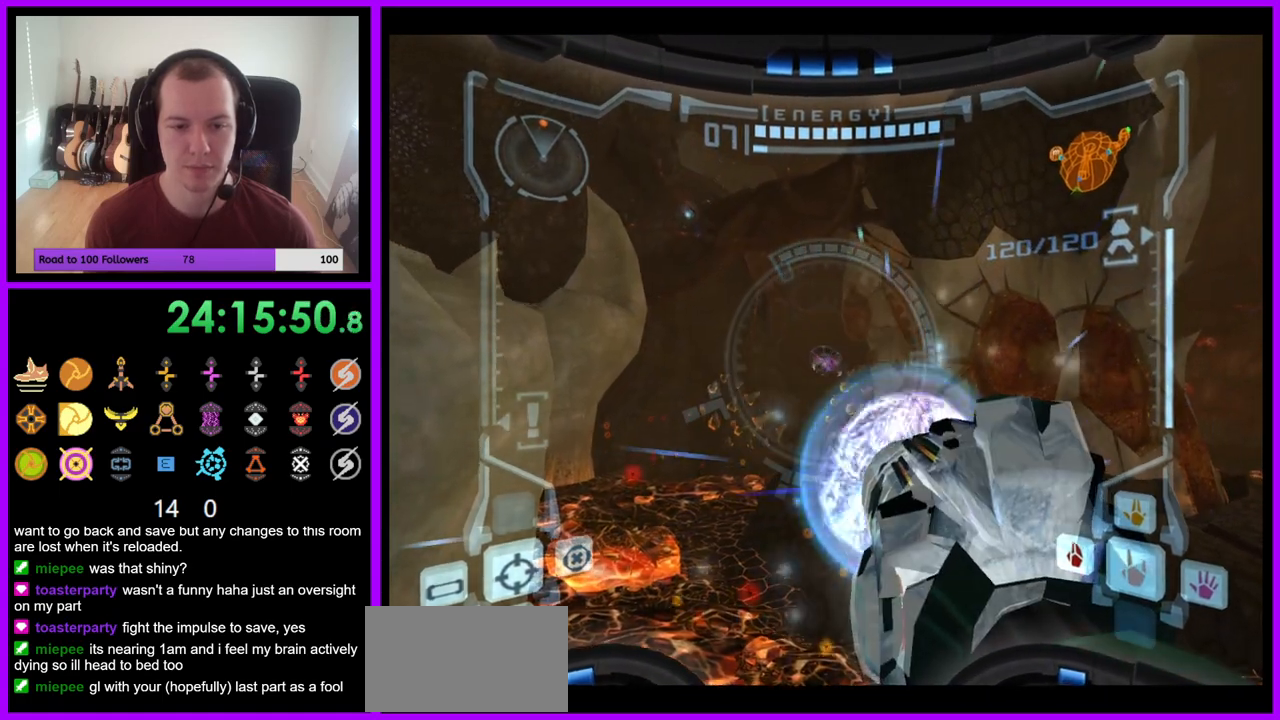
{"buttons": ["A", "L1"], "left_stick": "down", "right_stick": "center", "events": [[33, "B", "up"], [83, "left_stick", "up"], [300, "left_stick", "center"], [400, "left_stick", "down"]]}
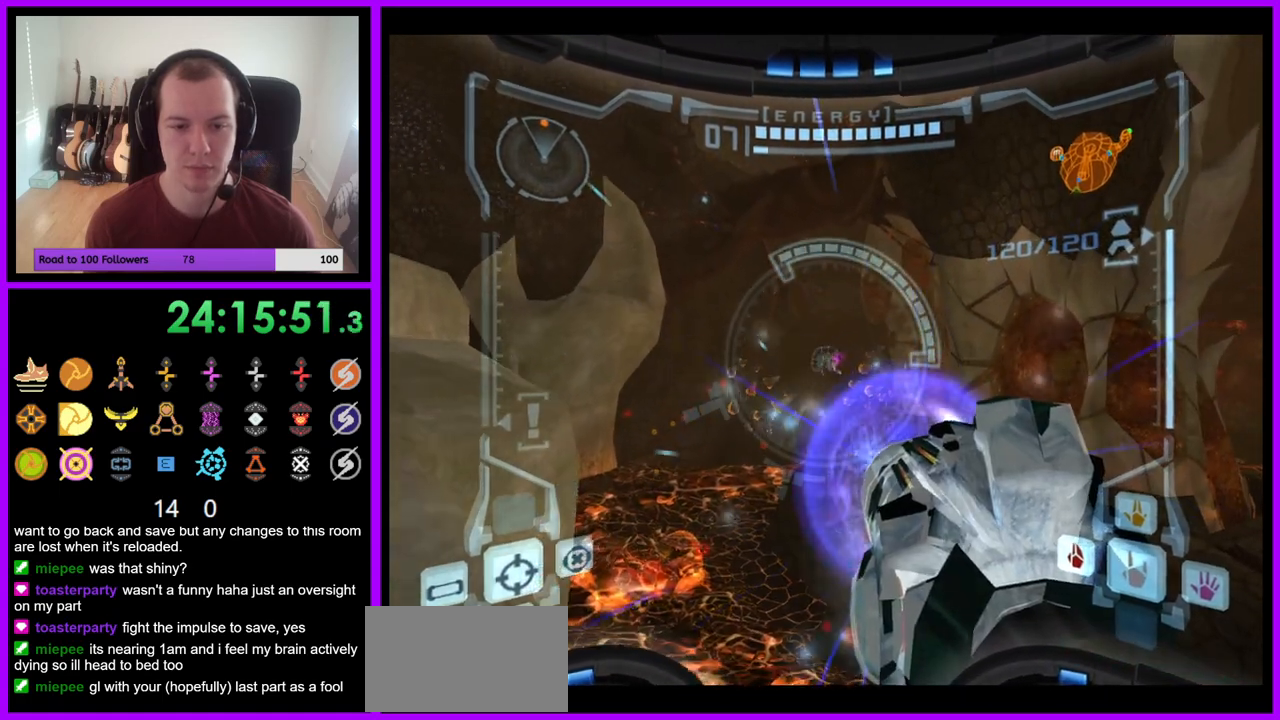
{"buttons": ["A", "L1"], "left_stick": "center", "right_stick": "center", "events": [[83, "left_stick", "center"]]}
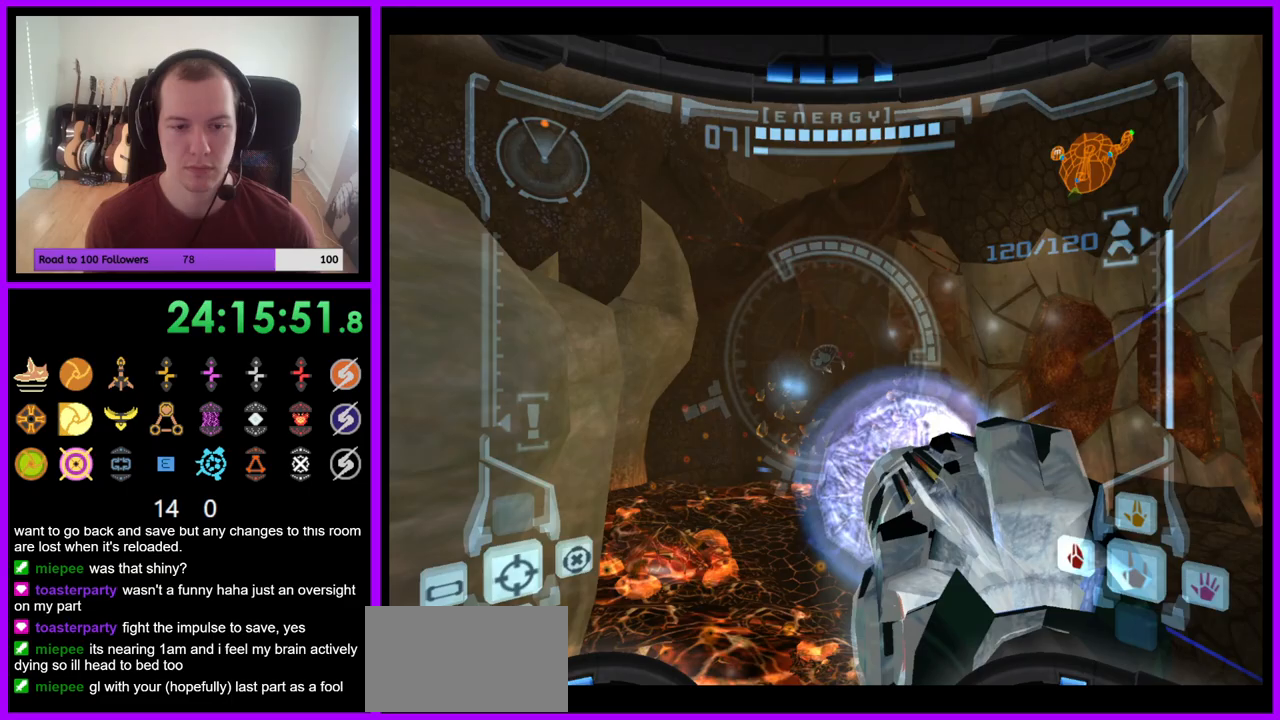
{"buttons": ["A", "L1"], "left_stick": "center", "right_stick": "center", "events": []}
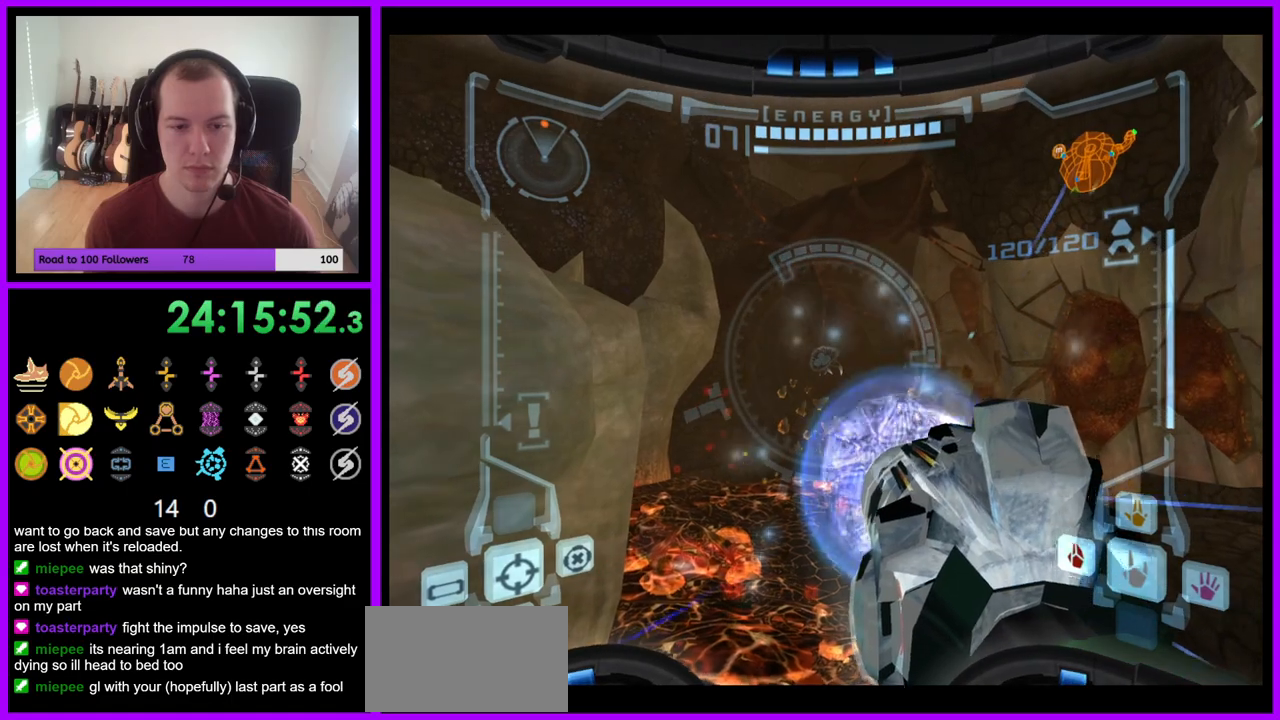
{"buttons": ["A", "L1"], "left_stick": "up", "right_stick": "center", "events": [[483, "left_stick", "up"]]}
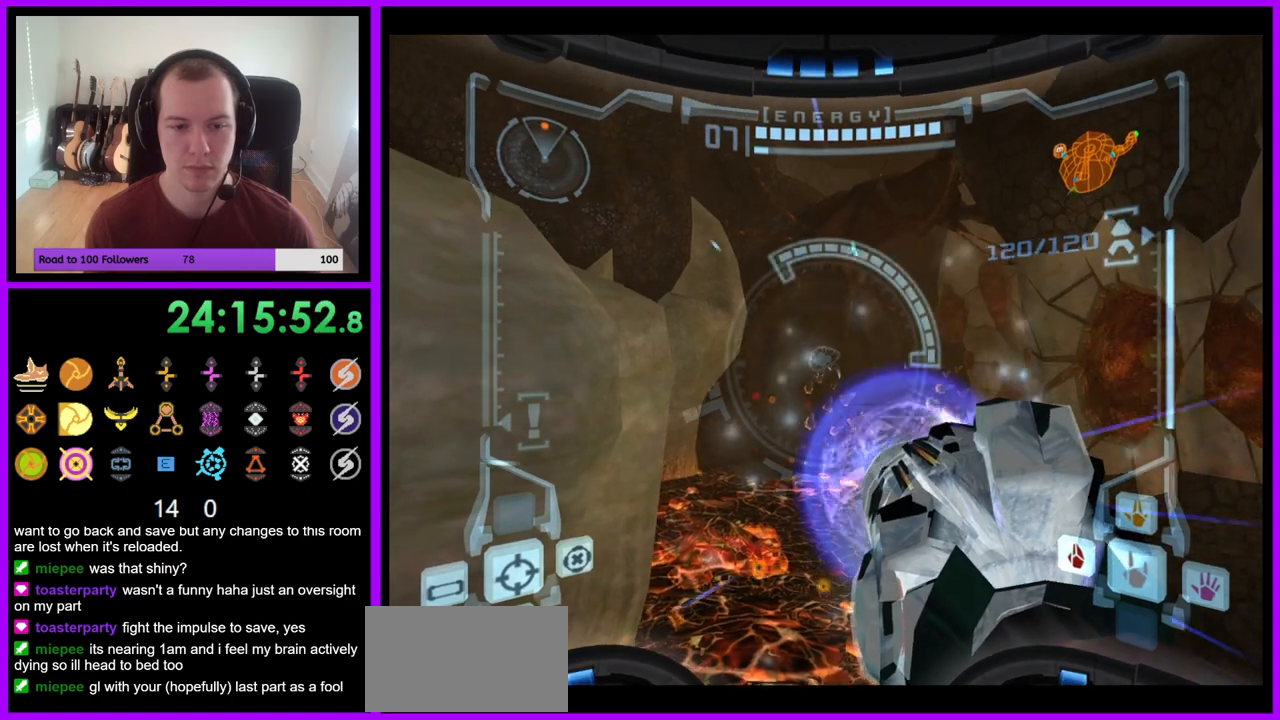
{"buttons": ["A", "L1"], "left_stick": "up-left", "right_stick": "center", "events": [[83, "B", "down"], [250, "B", "up"], [417, "left_stick", "up-left"]]}
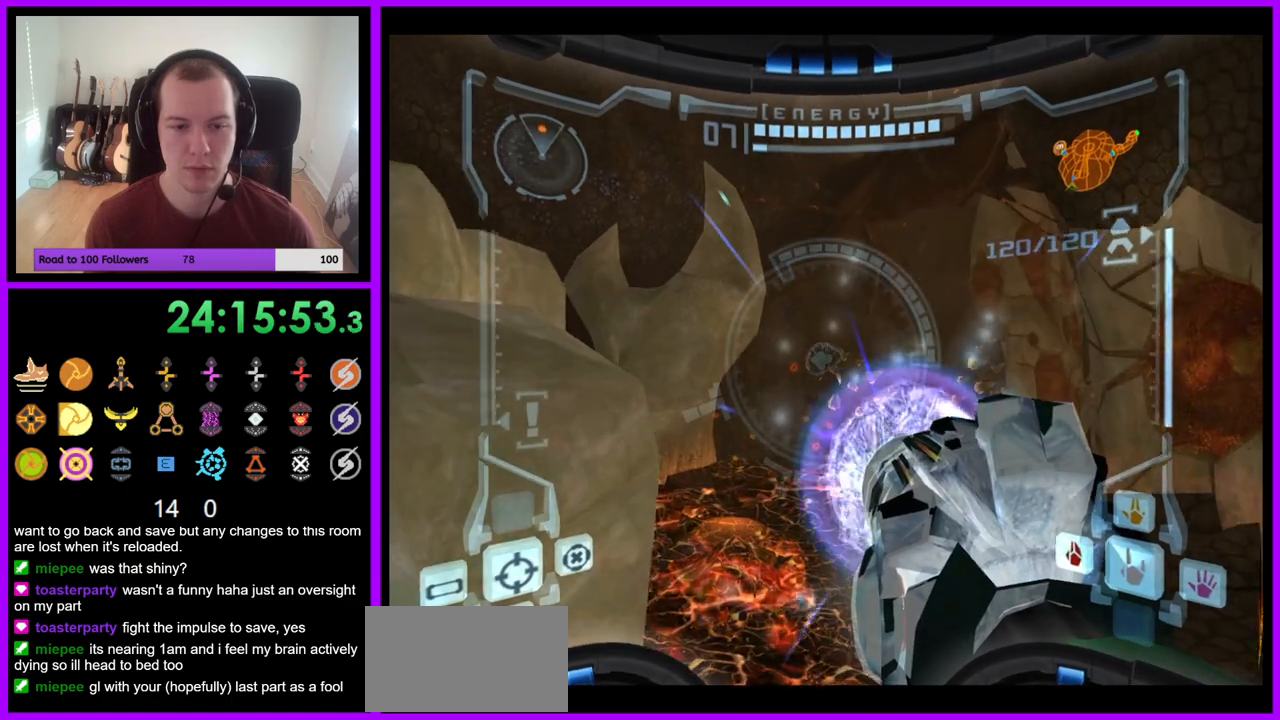
{"buttons": ["L1"], "left_stick": "up-left", "right_stick": "center", "events": [[100, "B", "down"], [267, "B", "up"], [500, "A", "up"]]}
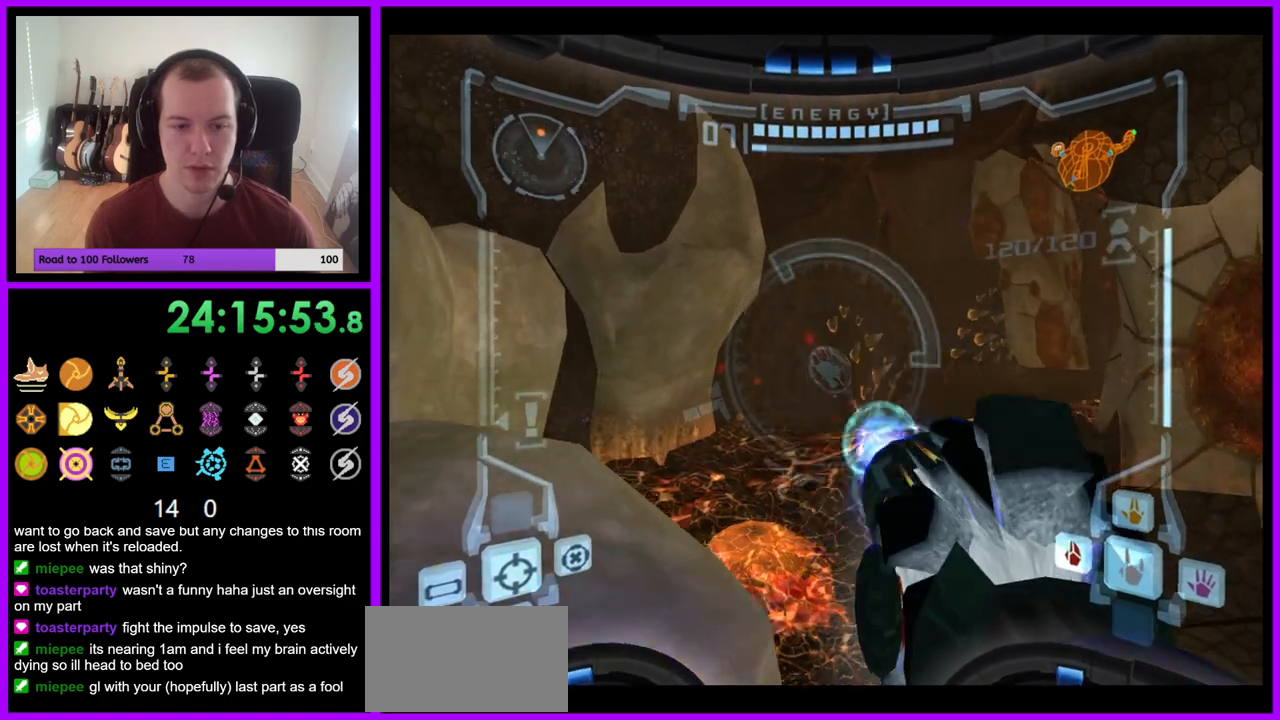
{"buttons": ["A", "L1"], "left_stick": "left", "right_stick": "center", "events": [[217, "A", "down"], [250, "left_stick", "left"]]}
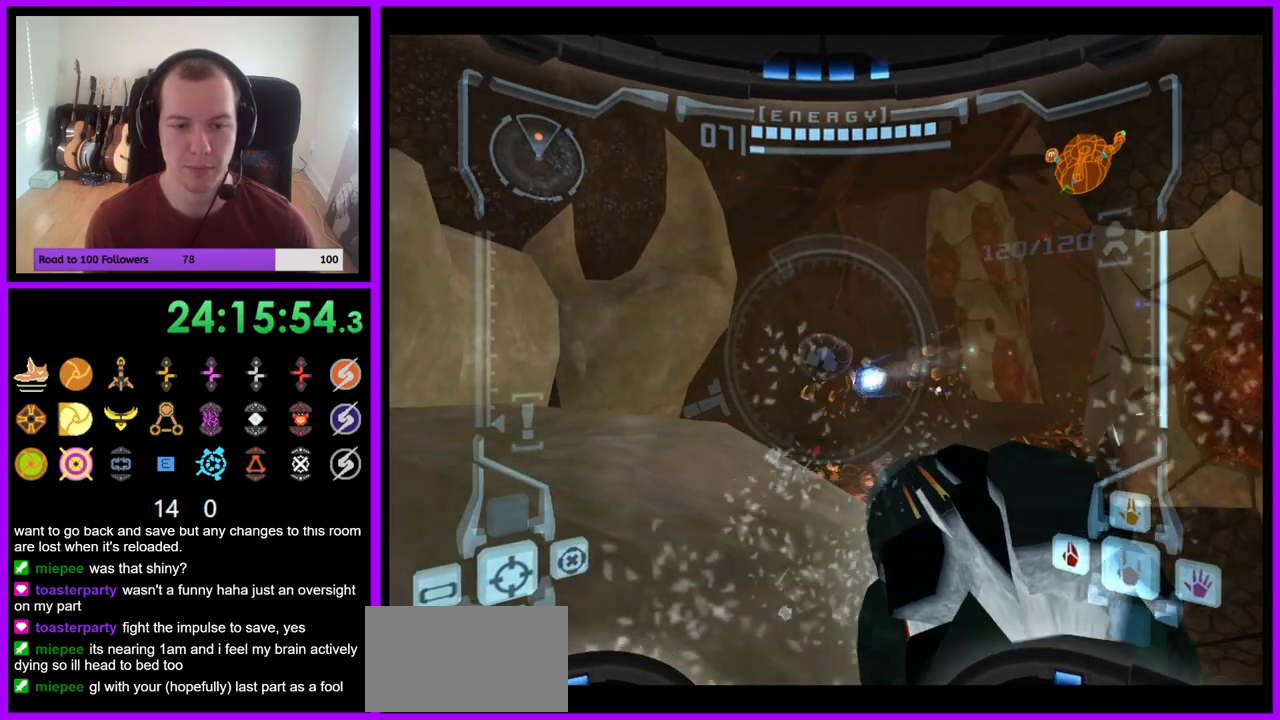
{"buttons": ["A", "L1"], "left_stick": "center", "right_stick": "center", "events": [[50, "left_stick", "up-left"], [483, "left_stick", "center"]]}
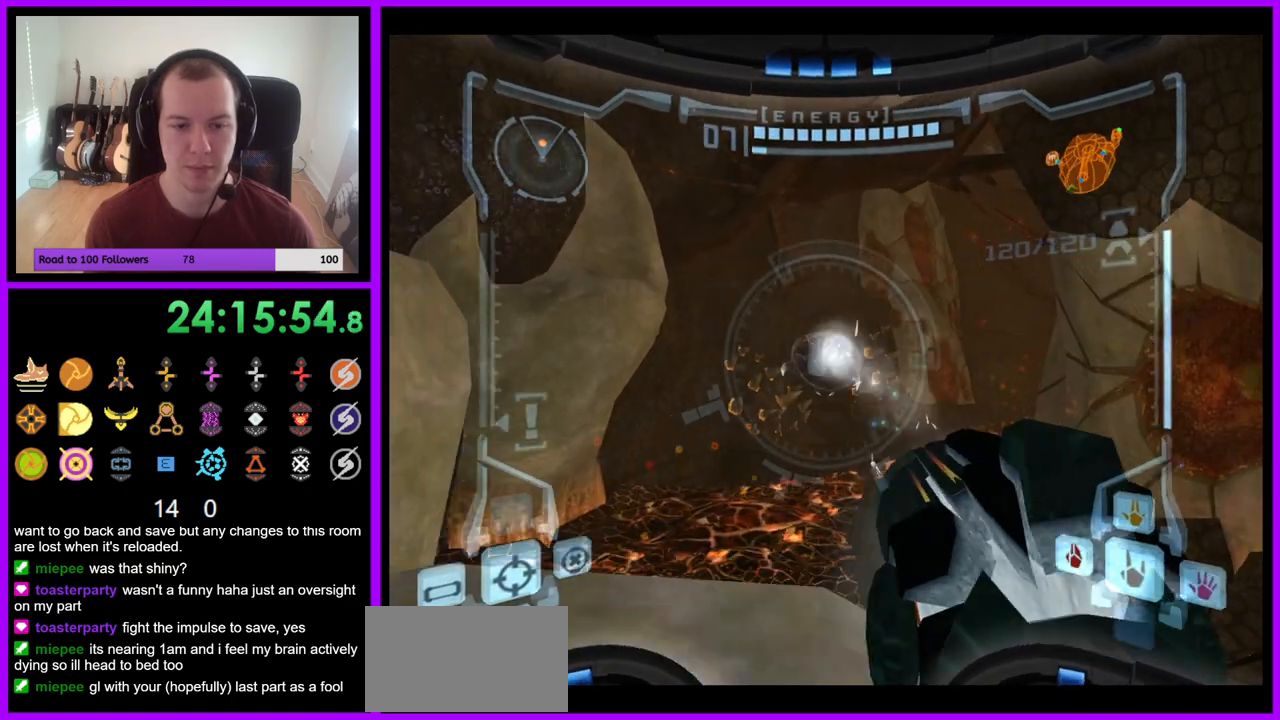
{"buttons": ["A", "L1"], "left_stick": "up-left", "right_stick": "center", "events": [[250, "left_stick", "down"], [450, "left_stick", "up-left"]]}
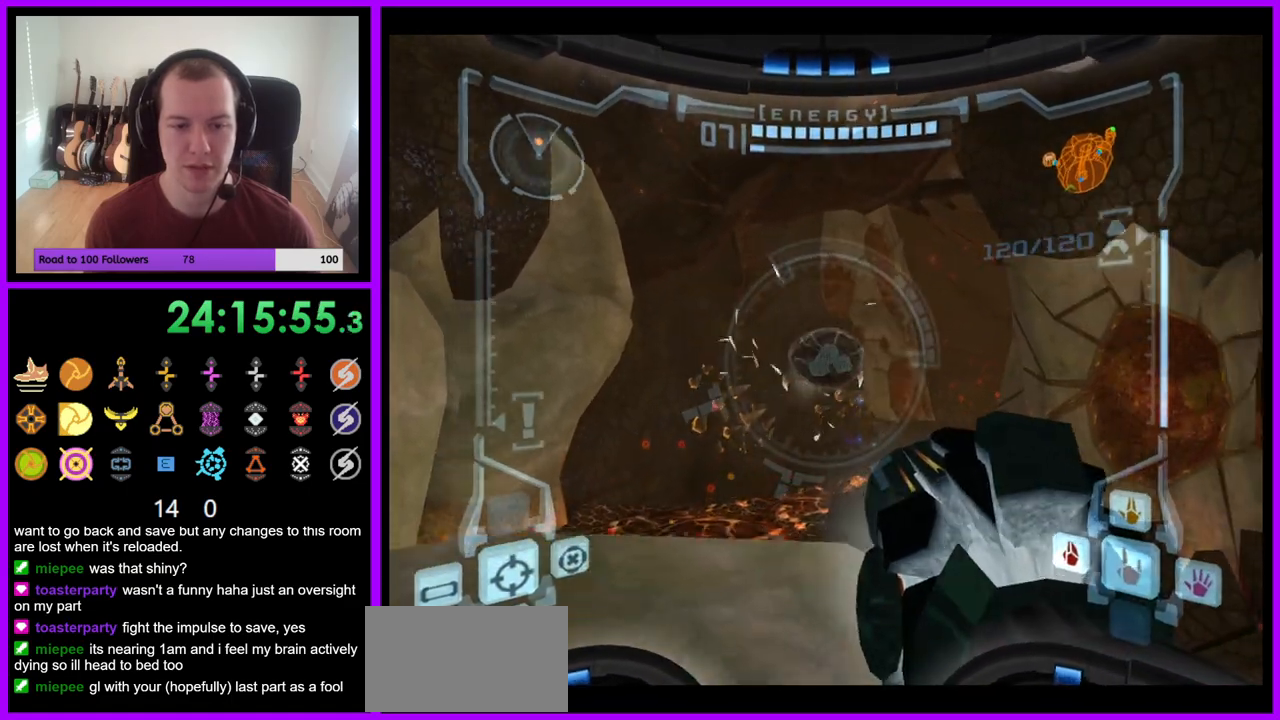
{"buttons": ["A", "L1"], "left_stick": "center", "right_stick": "center", "events": [[367, "left_stick", "center"]]}
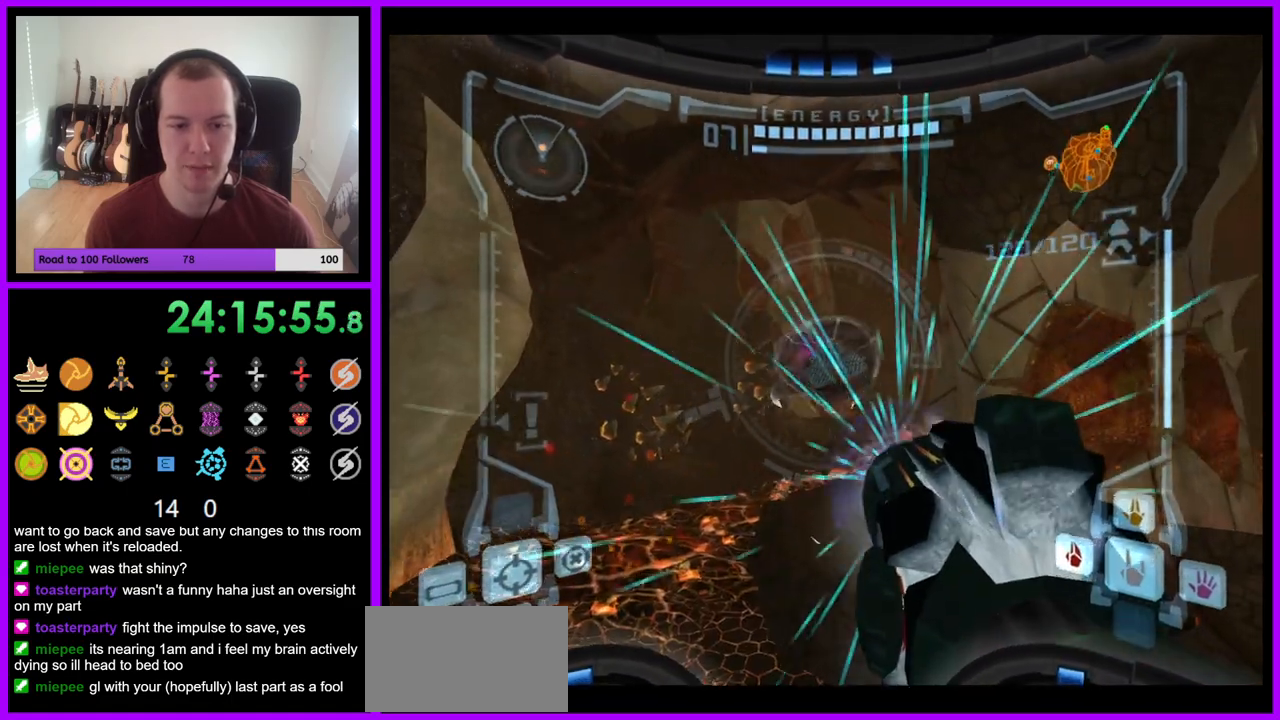
{"buttons": ["L1"], "left_stick": "down", "right_stick": "center", "events": [[83, "left_stick", "down"], [217, "left_stick", "down-right"], [267, "A", "up"], [417, "left_stick", "down"]]}
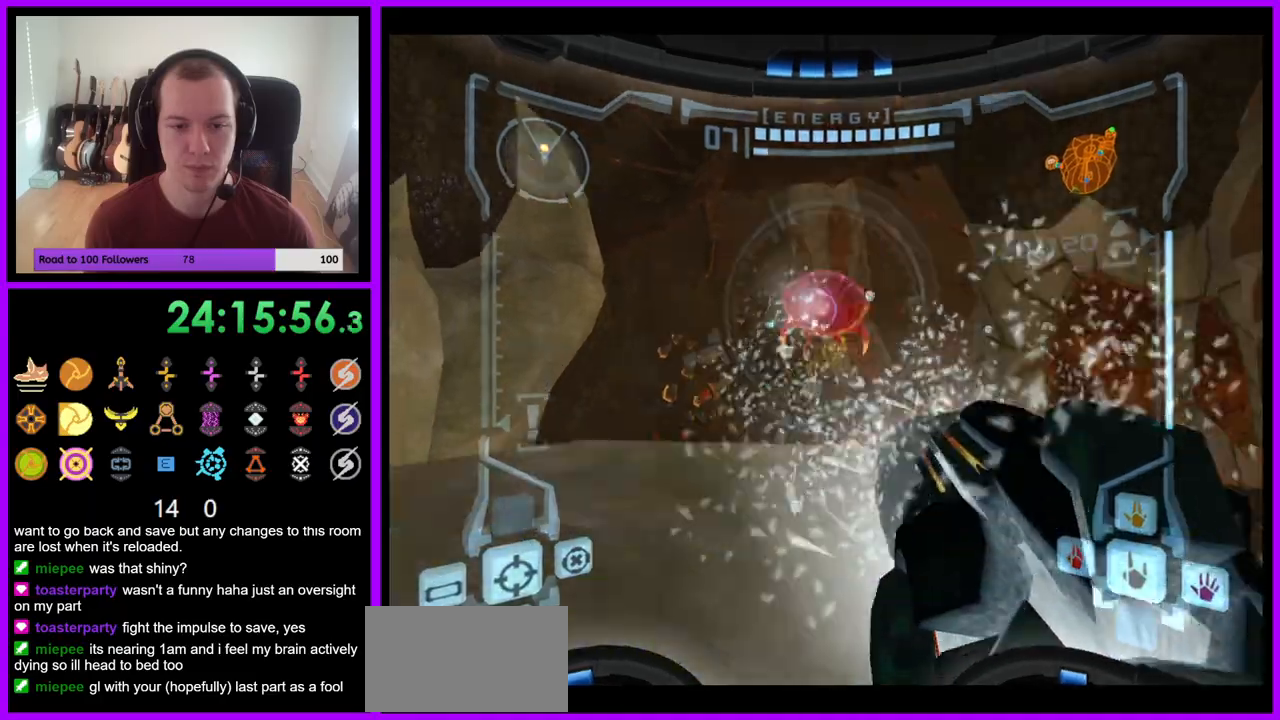
{"buttons": ["A", "L1"], "left_stick": "center", "right_stick": "center", "events": [[67, "A", "down"], [83, "left_stick", "center"]]}
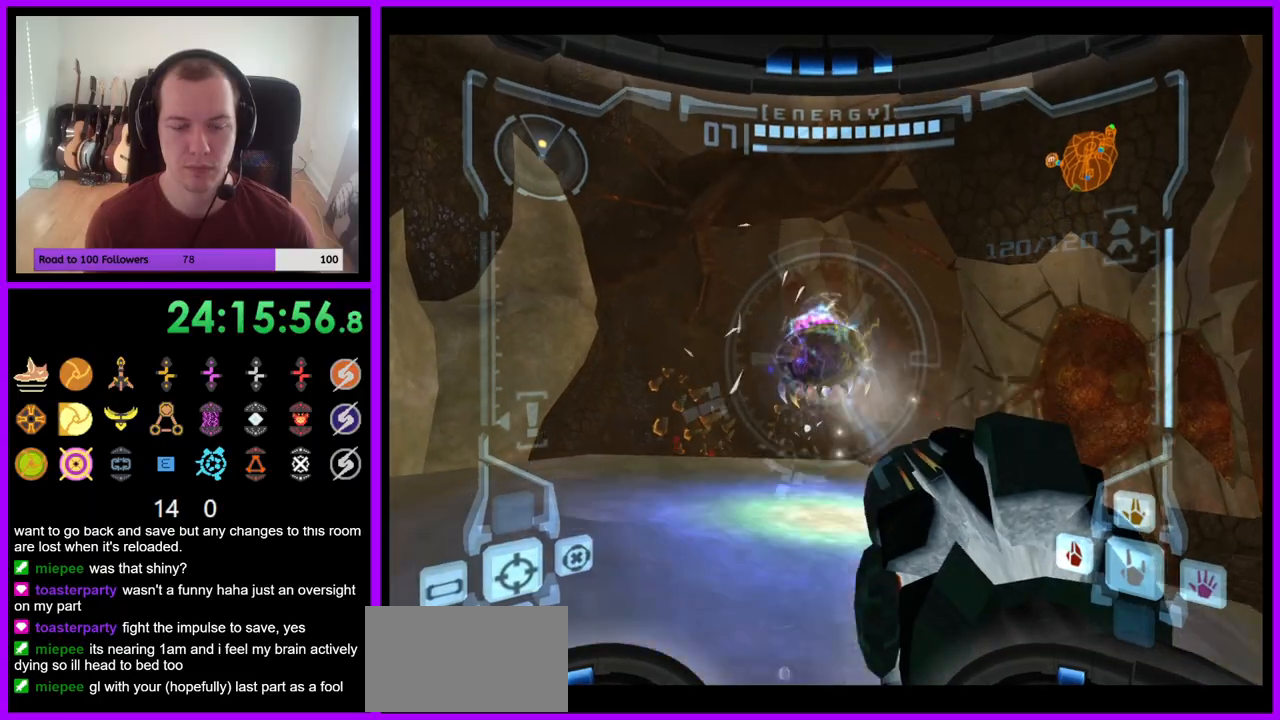
{"buttons": ["A", "L1"], "left_stick": "center", "right_stick": "center", "events": [[83, "left_stick", "up"], [350, "left_stick", "center"]]}
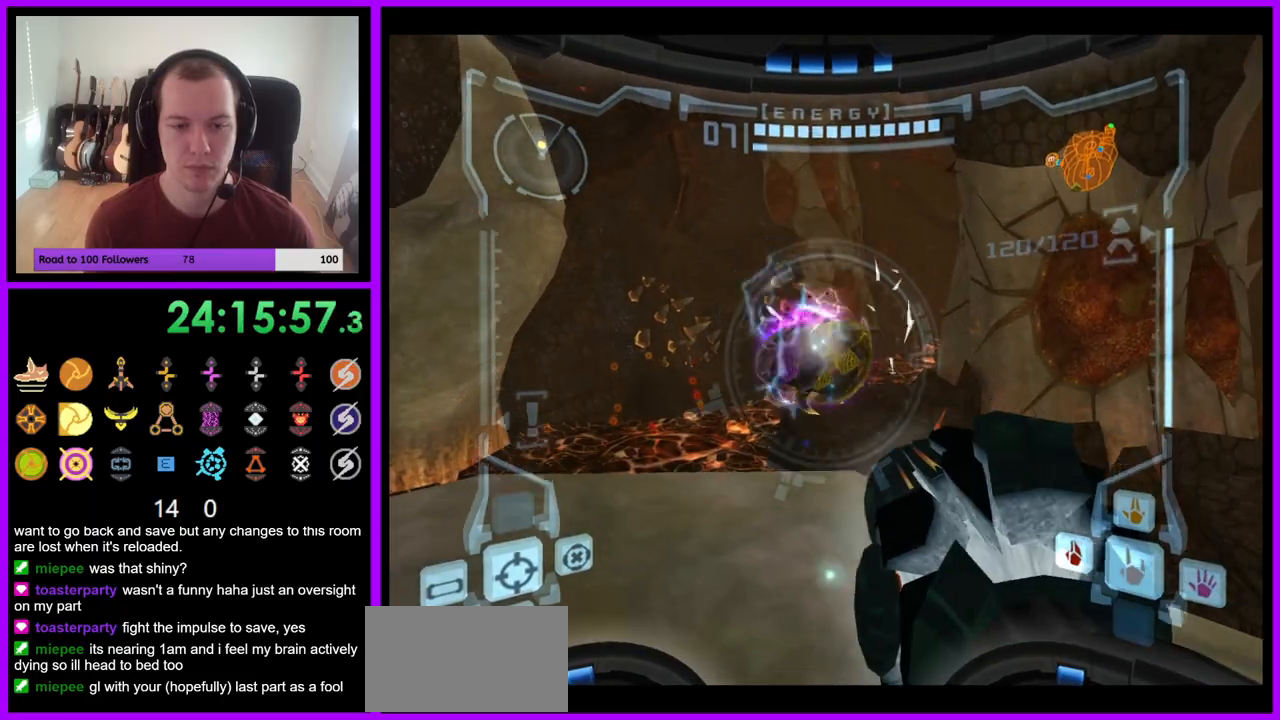
{"buttons": ["A", "L1"], "left_stick": "up", "right_stick": "center", "events": [[333, "left_stick", "up"]]}
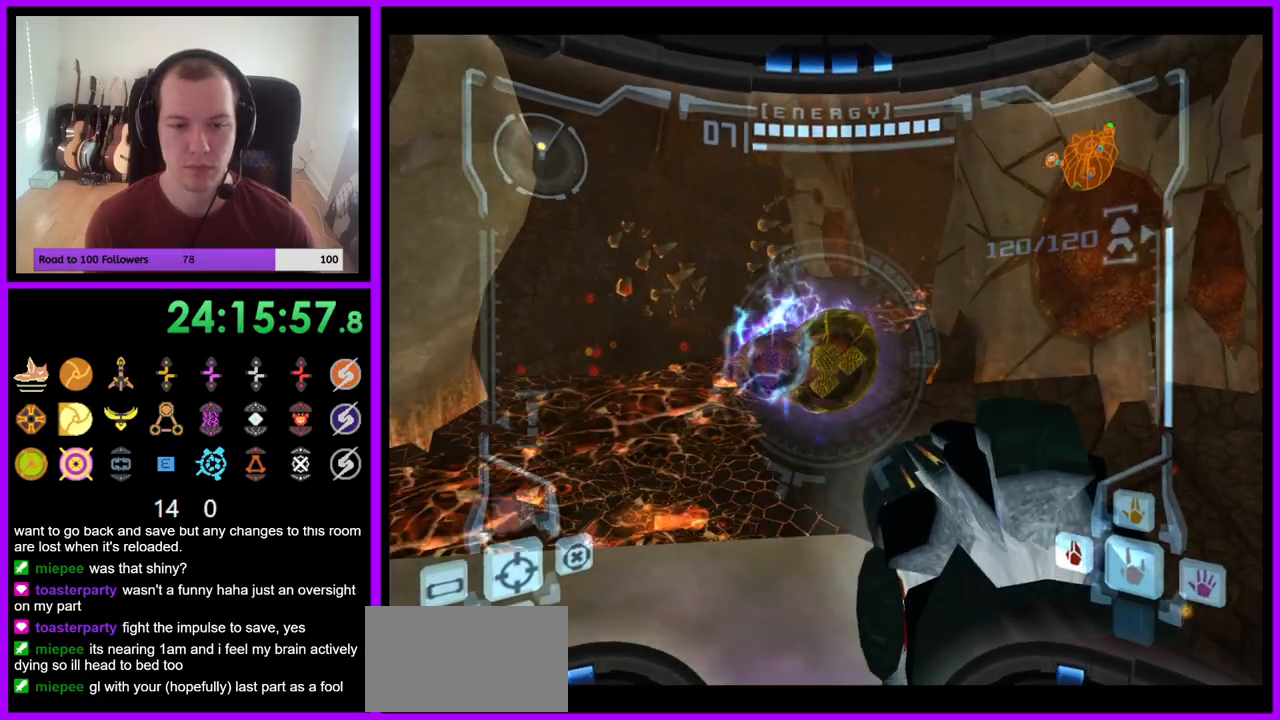
{"buttons": ["A", "L1"], "left_stick": "center", "right_stick": "center", "events": [[83, "left_stick", "center"], [200, "left_stick", "down-left"], [367, "left_stick", "center"]]}
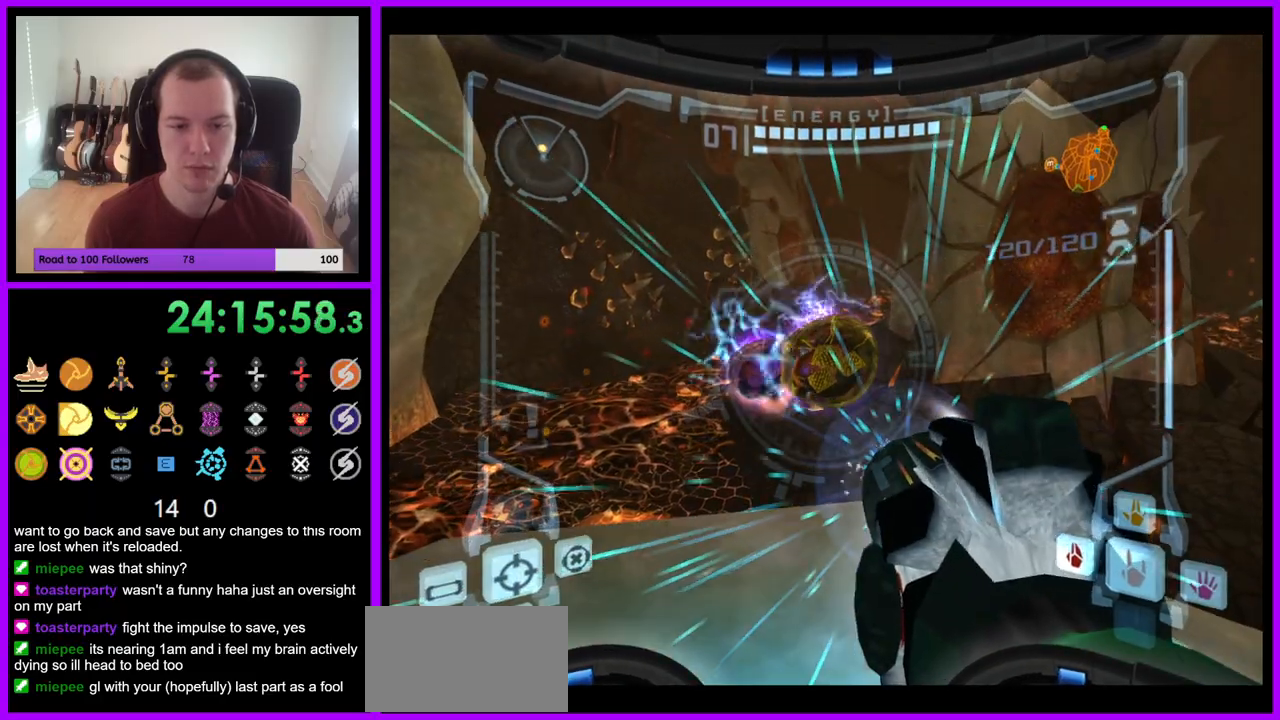
{"buttons": [], "left_stick": "left", "right_stick": "center", "events": [[250, "A", "up"], [350, "L1", "up"], [450, "left_stick", "left"]]}
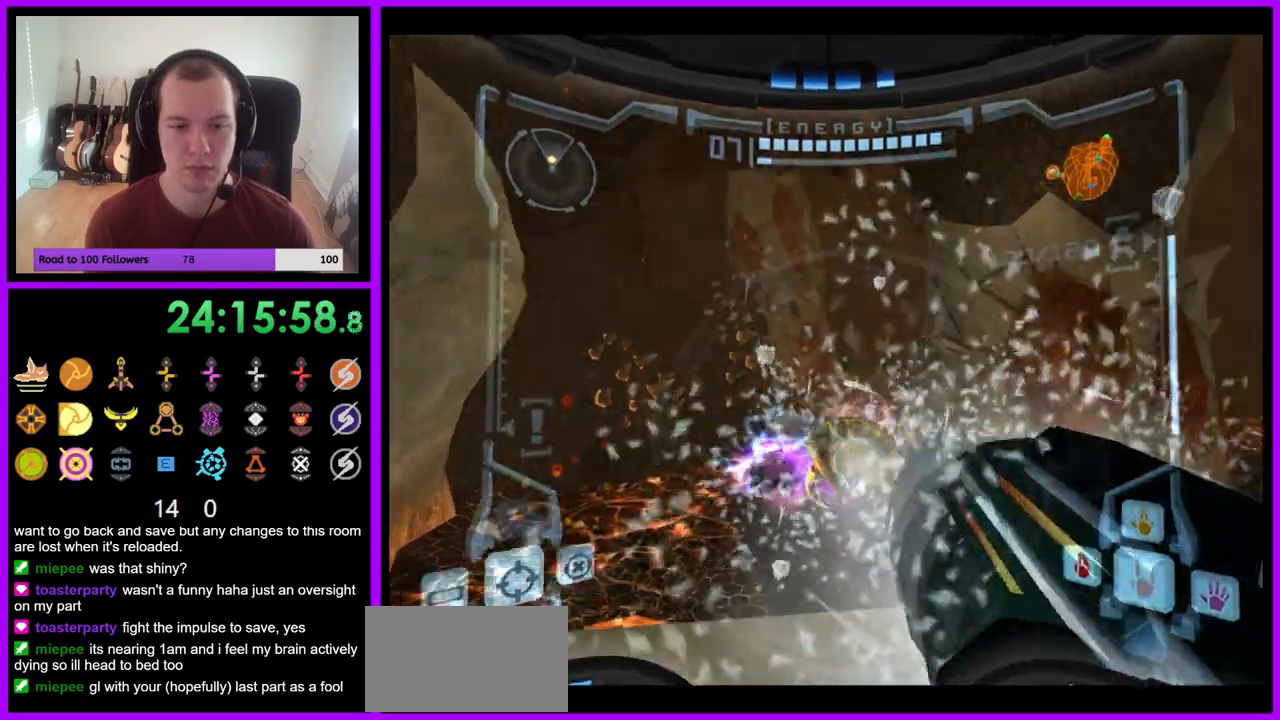
{"buttons": ["B", "L1"], "left_stick": "up-left", "right_stick": "center", "events": [[283, "left_stick", "up-left"], [350, "L1", "down"], [400, "B", "down"]]}
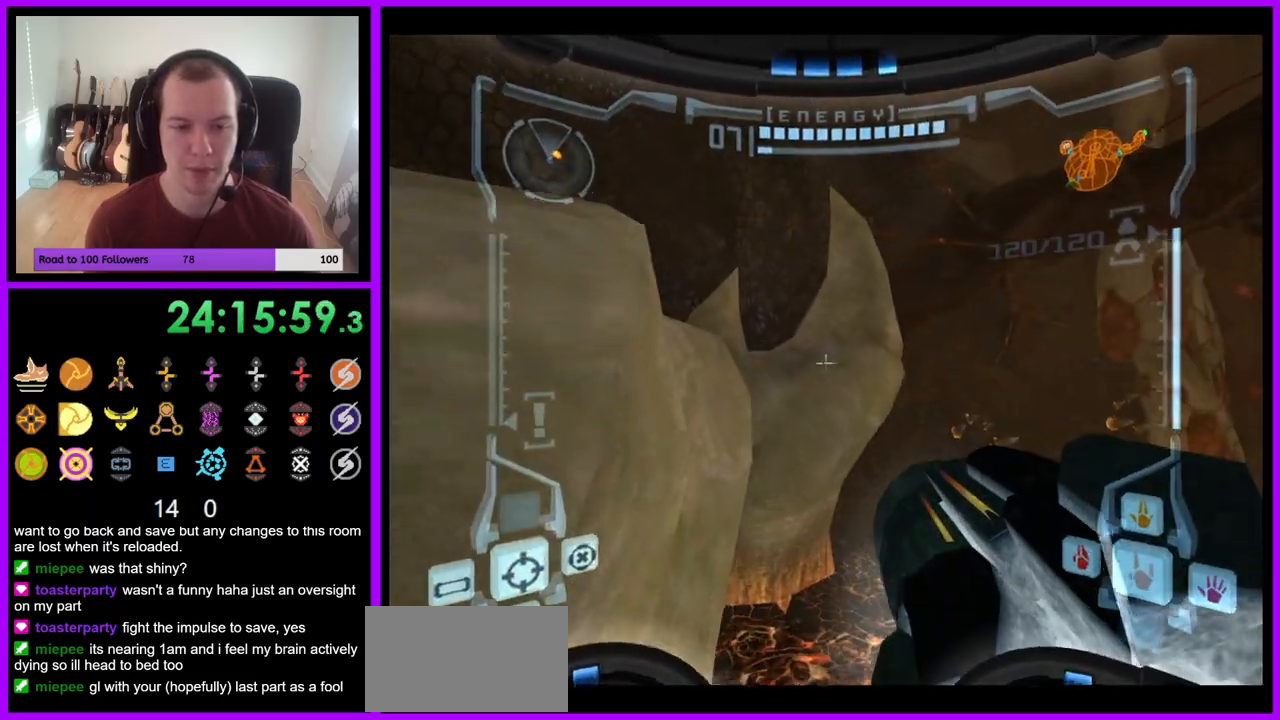
{"buttons": [], "left_stick": "up-left", "right_stick": "center", "events": [[17, "B", "up"], [300, "B", "down"], [417, "B", "up"], [483, "L1", "up"]]}
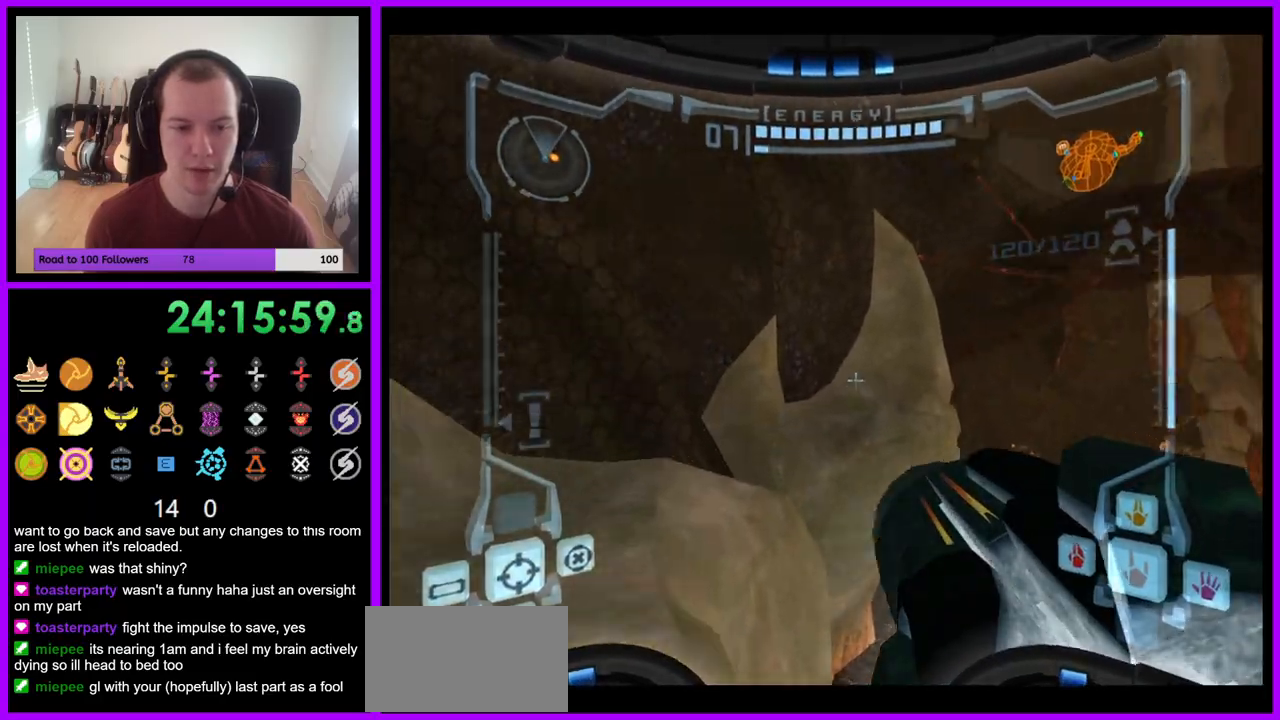
{"buttons": ["L1"], "left_stick": "up", "right_stick": "up", "events": [[50, "R1", "down"], [67, "left_stick", "up"], [250, "left_stick", "up-right"], [400, "left_stick", "up"], [417, "R1", "up"], [500, "L1", "down"], [500, "right_stick", "up"]]}
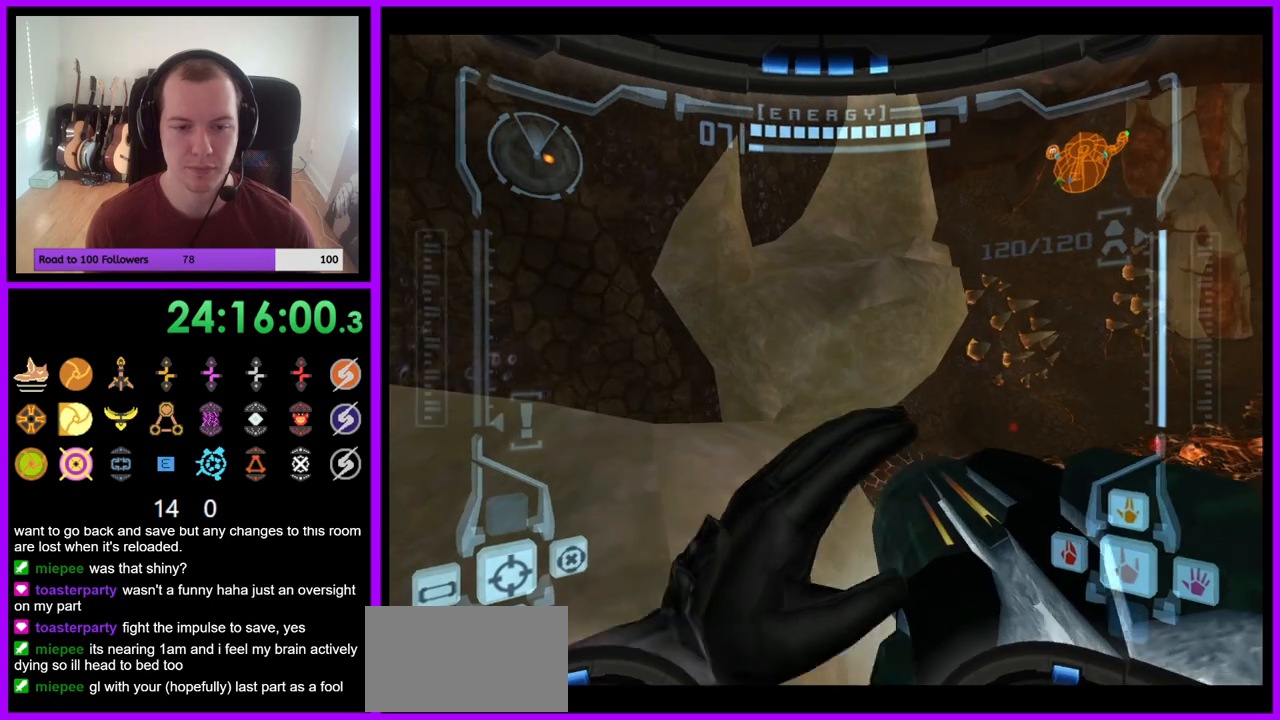
{"buttons": ["L1"], "left_stick": "up", "right_stick": "center", "events": [[117, "left_stick", "up-left"], [117, "right_stick", "center"], [283, "left_stick", "up"], [367, "B", "down"], [433, "B", "up"]]}
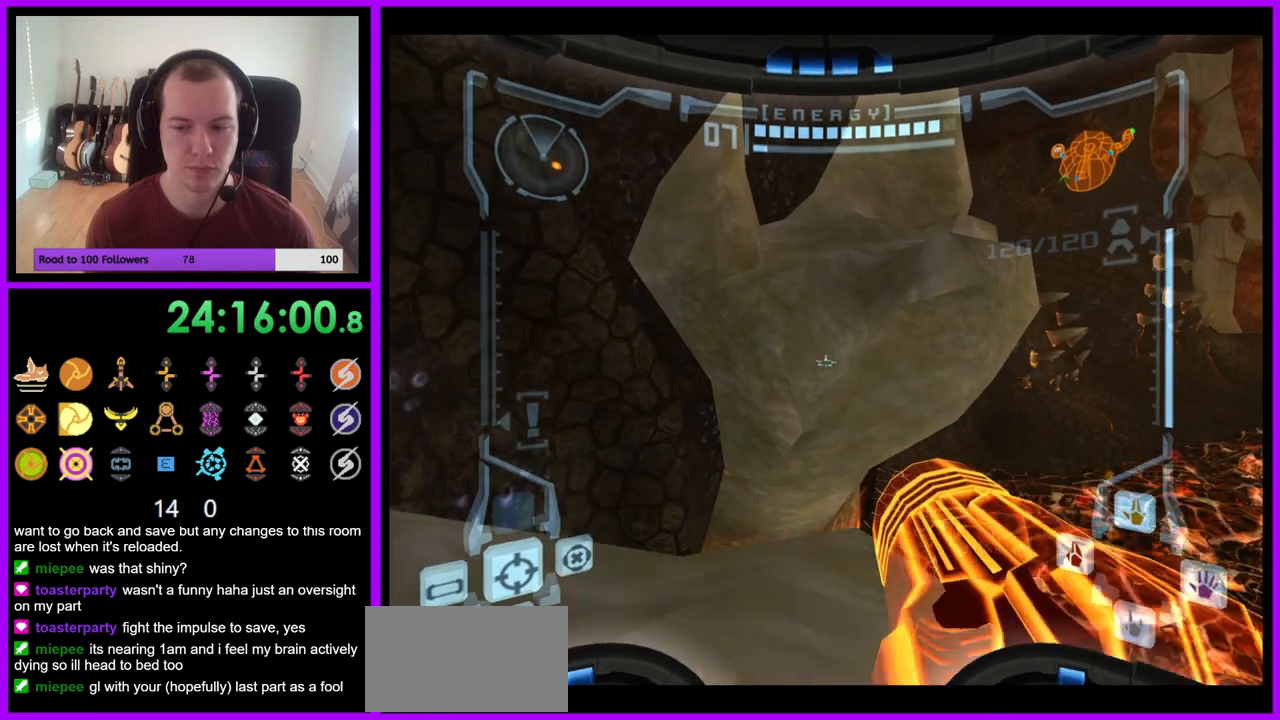
{"buttons": ["L1"], "left_stick": "up", "right_stick": "center", "events": [[167, "L1", "up"], [250, "L1", "down"]]}
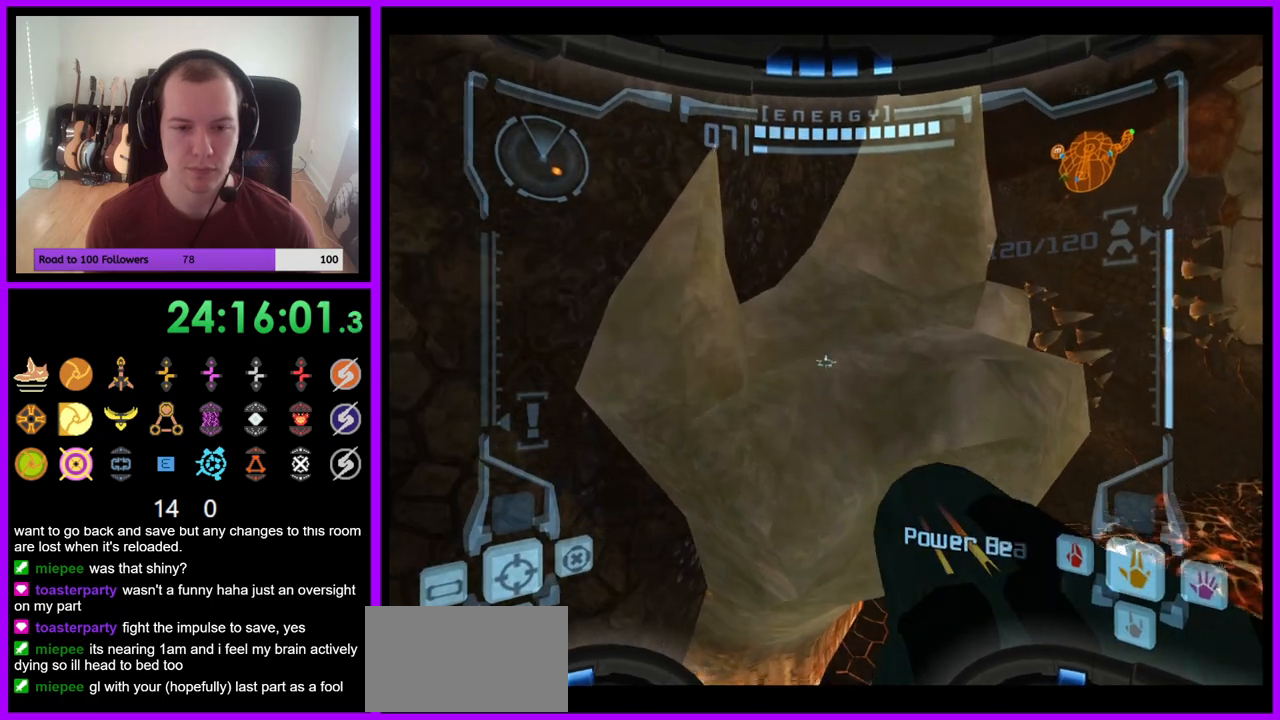
{"buttons": ["R1"], "left_stick": "up-right", "right_stick": "up-right", "events": [[17, "B", "down"], [117, "B", "up"], [133, "L1", "up"], [217, "R1", "down"], [250, "left_stick", "up-right"], [467, "right_stick", "up-right"]]}
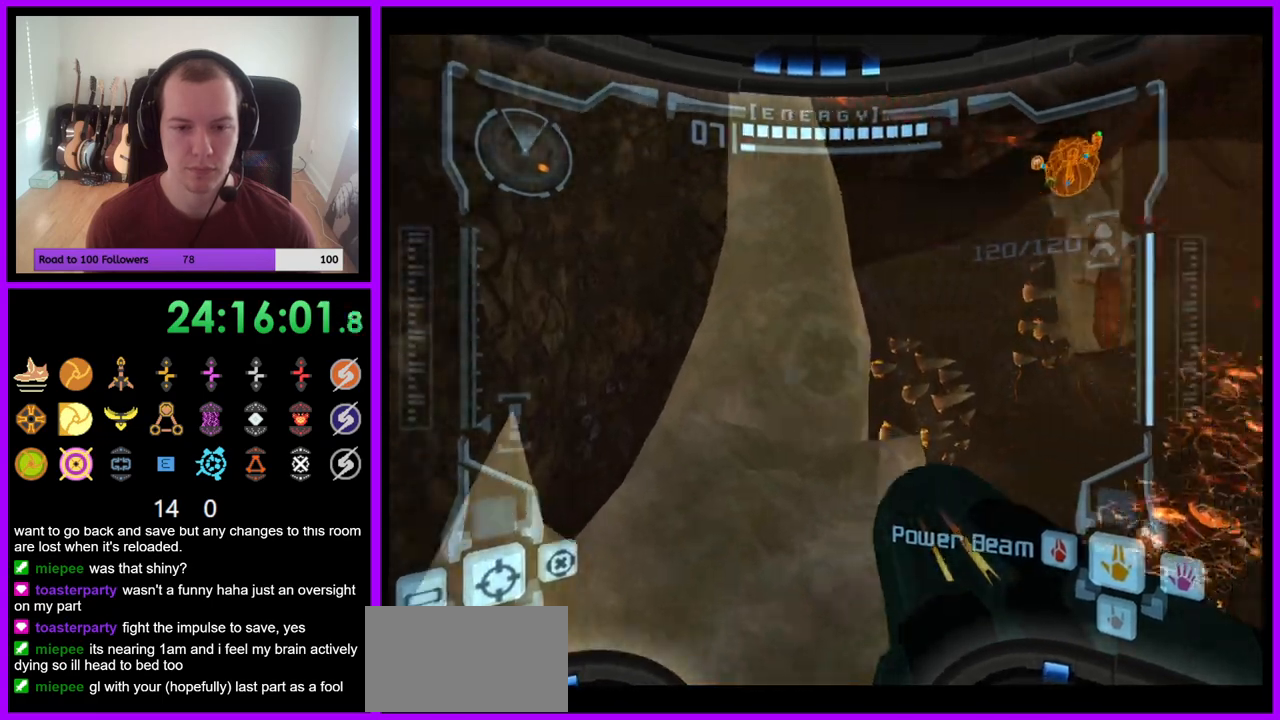
{"buttons": ["R1"], "left_stick": "up-right", "right_stick": "center"}